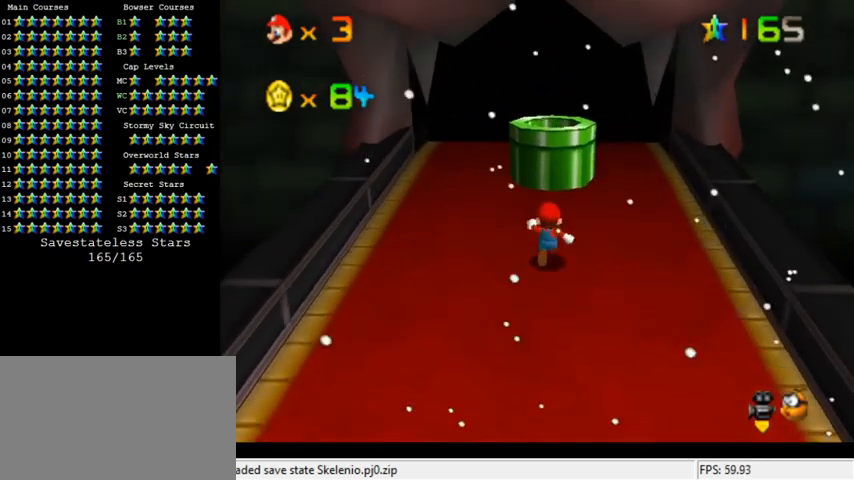
Gameplay with keyboard; each line is a JSON object with the keys held at the frame after it. "events" lists presses ("down") and releases ("up") of "a", "c", "ctrl", "d", "down", "left", "return", "right", "s", "shift", "up", "w", "x" and "y" between this image and that frame as [ms after this image, input, new state], when the widget could be followed in between. No other keys are recorded. Mouse input is not recorded.
{"keys": [], "events": [[100, "shift", "down"], [400, "shift", "up"], [400, "up", "up"]]}
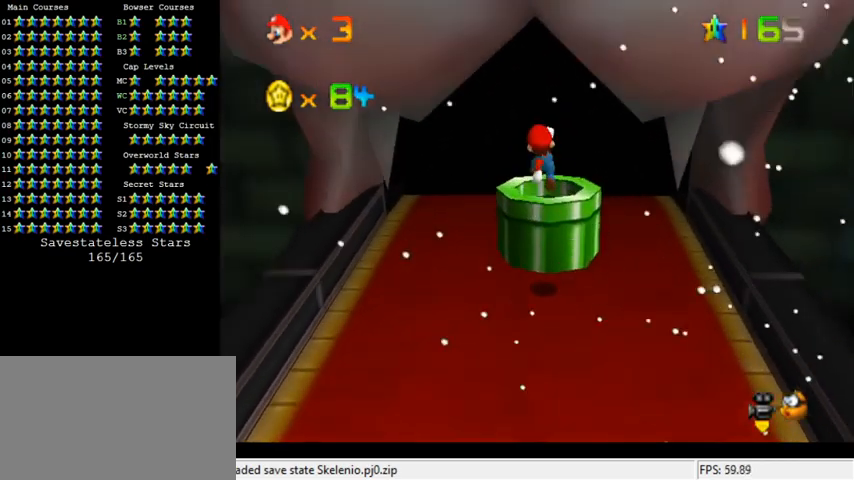
{"keys": [], "events": [[33, "down", "down"], [267, "down", "up"]]}
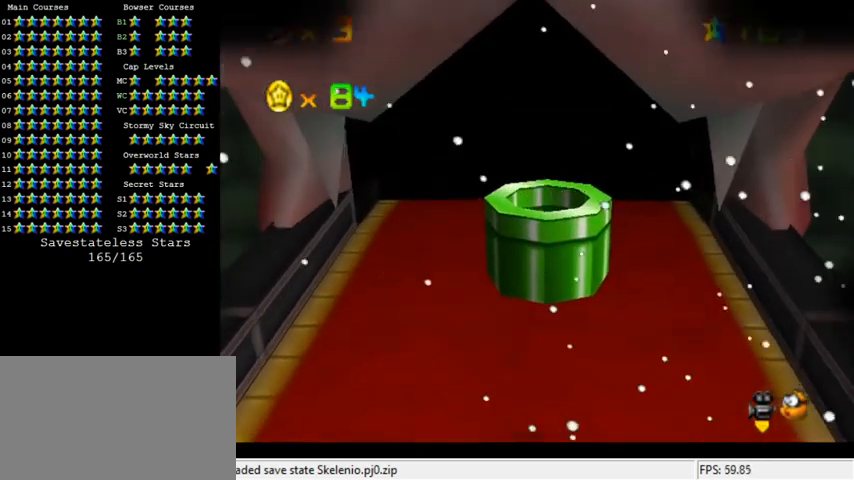
{"keys": [], "events": []}
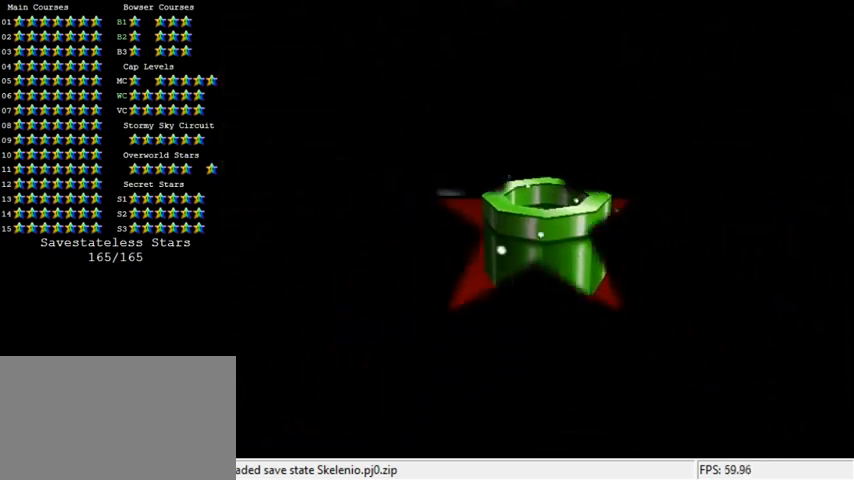
{"keys": [], "events": []}
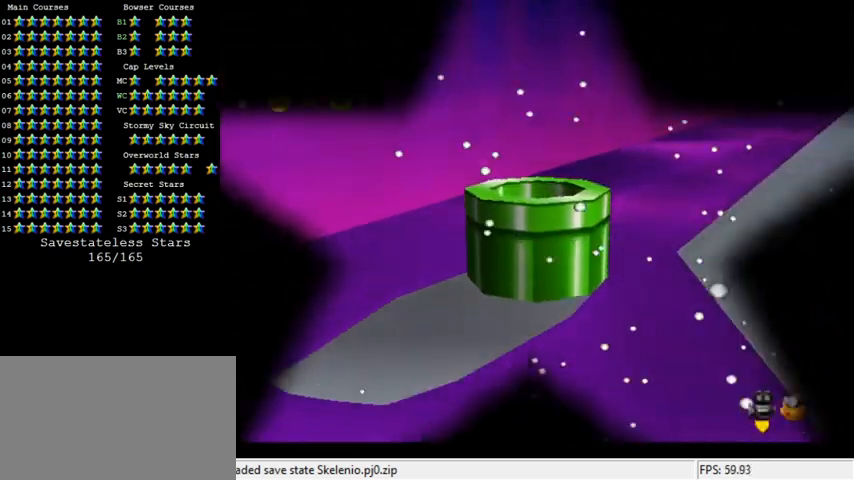
{"keys": [], "events": []}
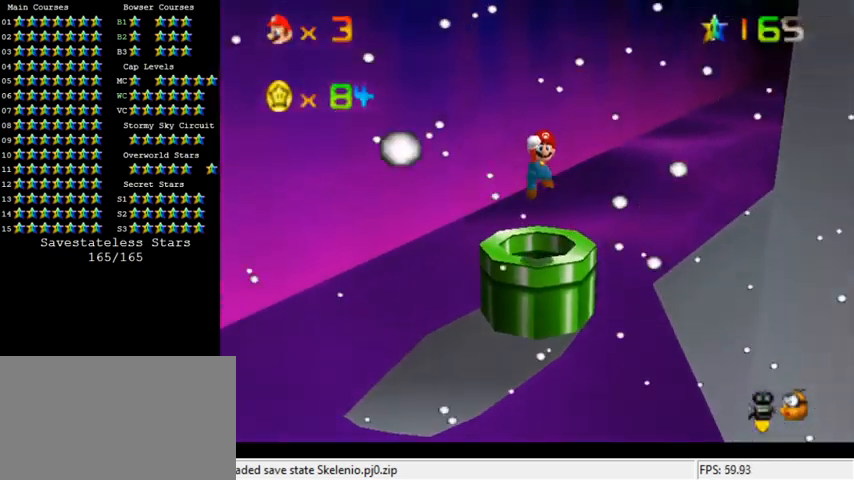
{"keys": [], "events": [[167, "a", "down"], [267, "a", "up"], [333, "a", "down"], [500, "a", "up"]]}
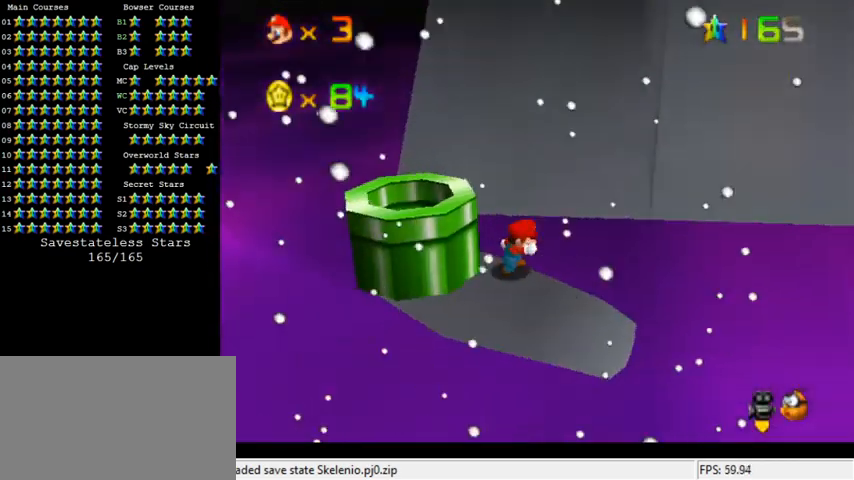
{"keys": ["down"], "events": [[333, "down", "down"]]}
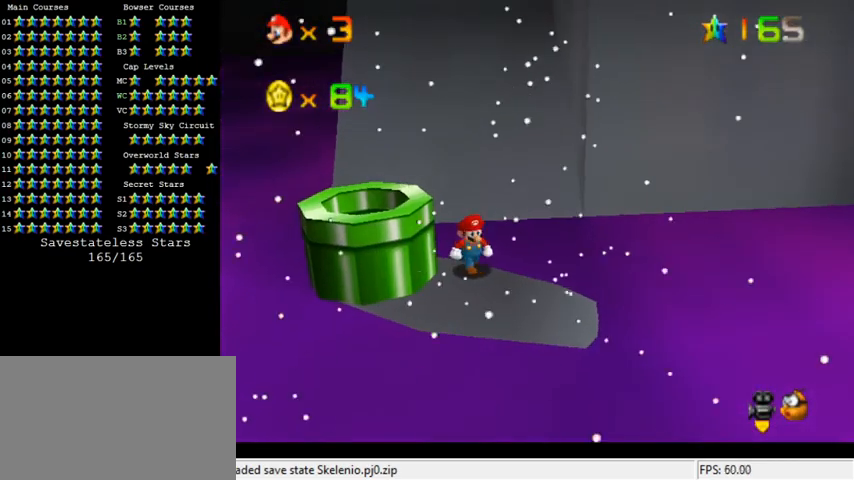
{"keys": ["down"], "events": [[300, "left", "down"], [467, "left", "up"]]}
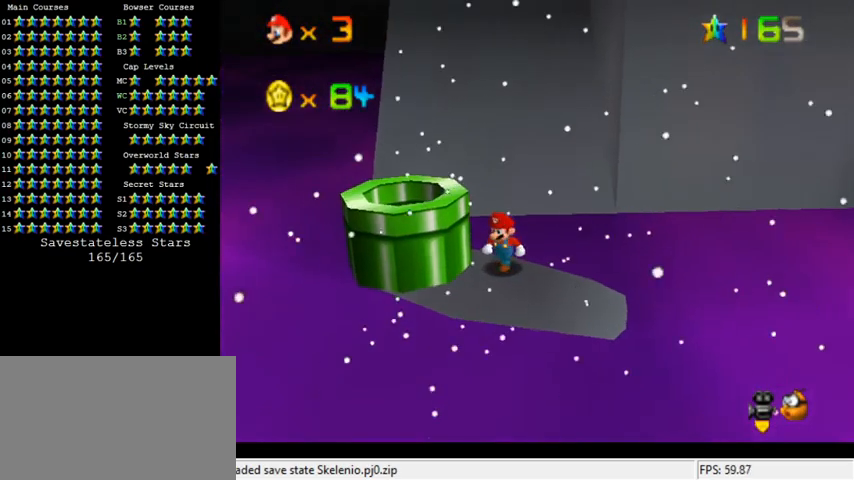
{"keys": [], "events": [[133, "down", "up"], [300, "up", "down"], [400, "up", "up"]]}
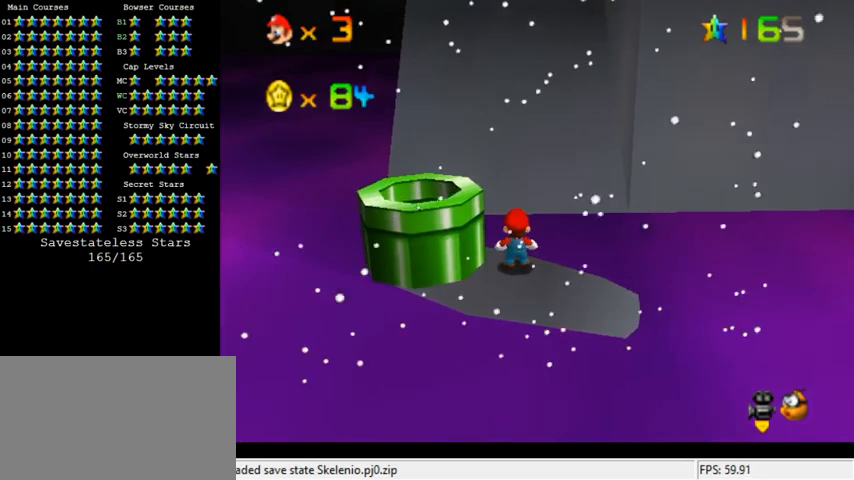
{"keys": ["ctrl", "shift"], "events": [[67, "shift", "down"], [100, "down", "down"], [433, "down", "up"], [500, "ctrl", "down"]]}
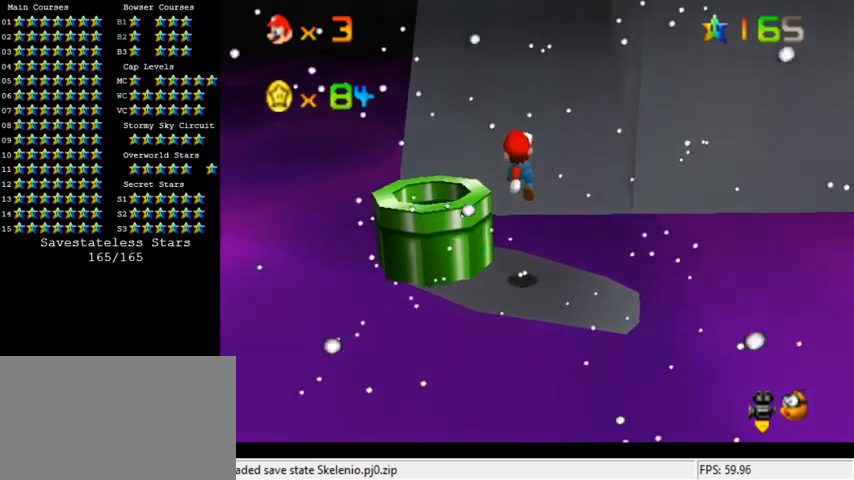
{"keys": ["up"], "events": [[67, "up", "down"], [133, "ctrl", "up"], [167, "shift", "up"]]}
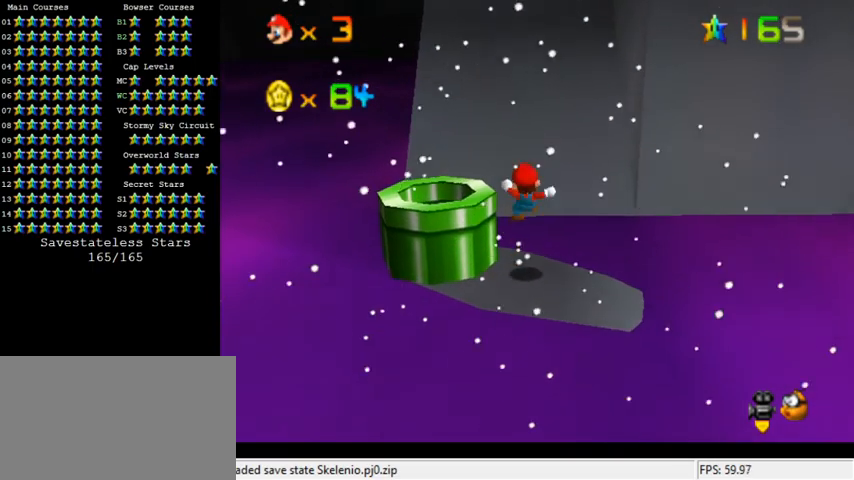
{"keys": ["left", "shift", "up"], "events": [[167, "shift", "down"], [300, "a", "down"], [367, "left", "down"], [433, "a", "up"]]}
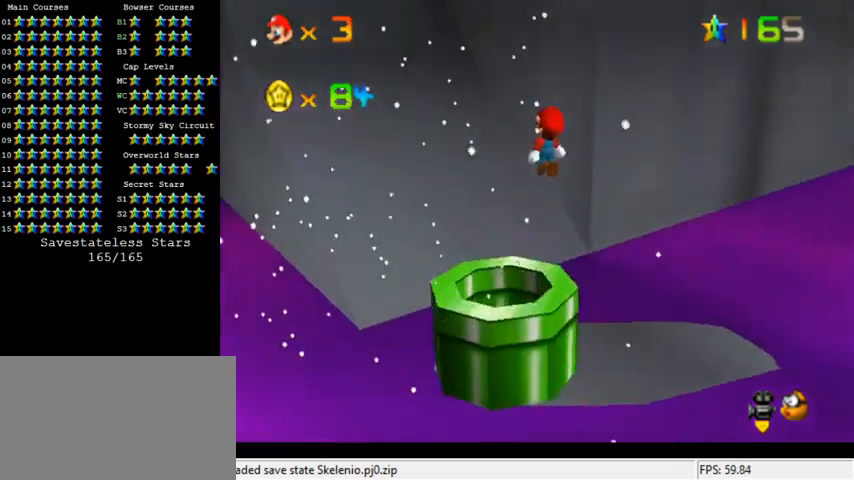
{"keys": ["left", "up"], "events": [[433, "shift", "up"]]}
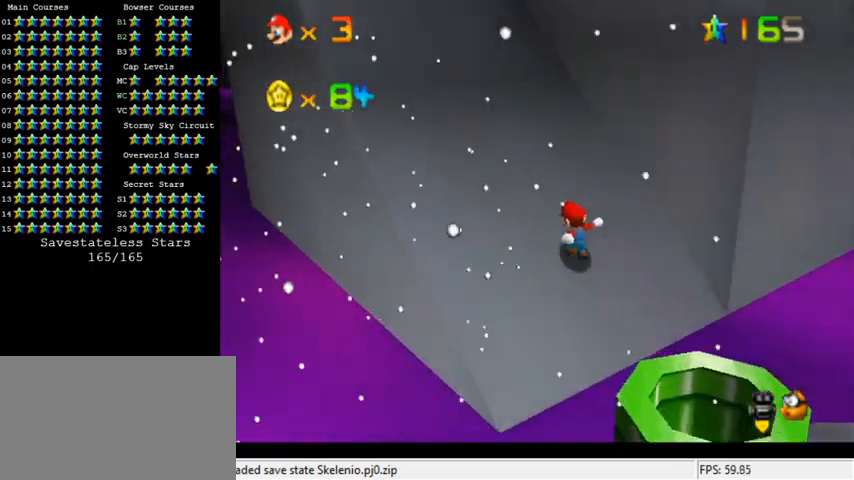
{"keys": ["shift", "up"], "events": [[67, "shift", "down"], [233, "d", "down"], [367, "d", "up"], [500, "left", "up"]]}
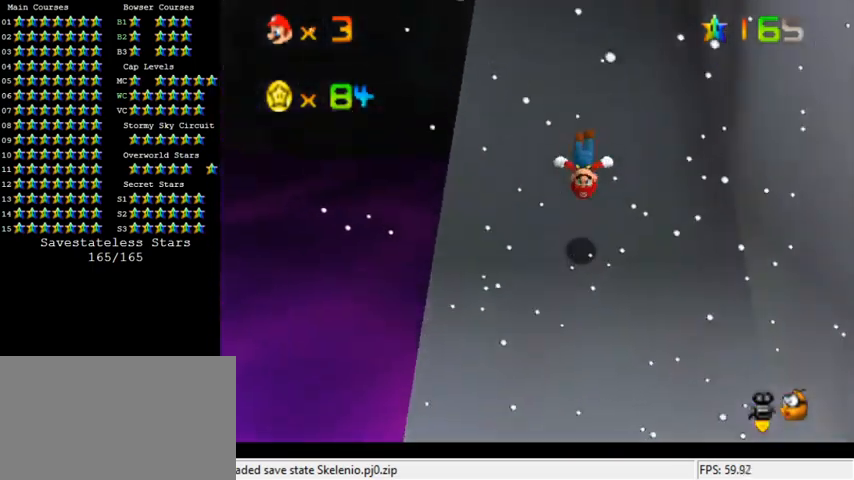
{"keys": ["shift", "up"], "events": []}
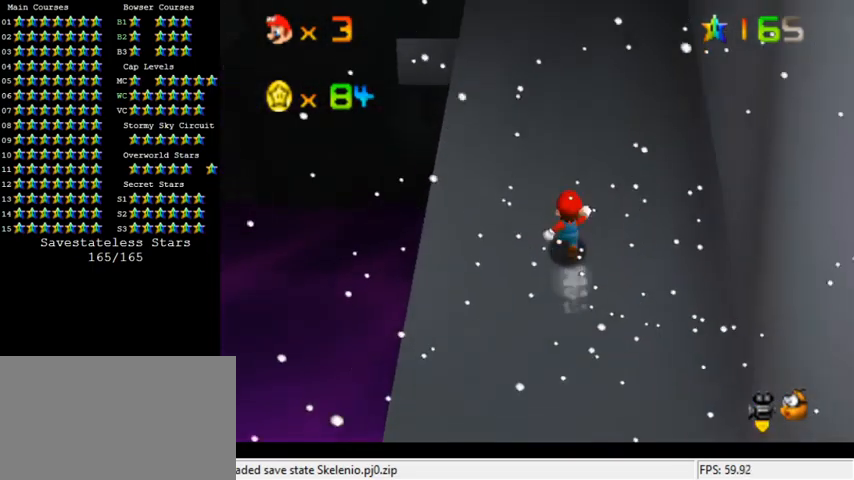
{"keys": ["shift", "up"], "events": [[67, "right", "down"], [167, "right", "up"]]}
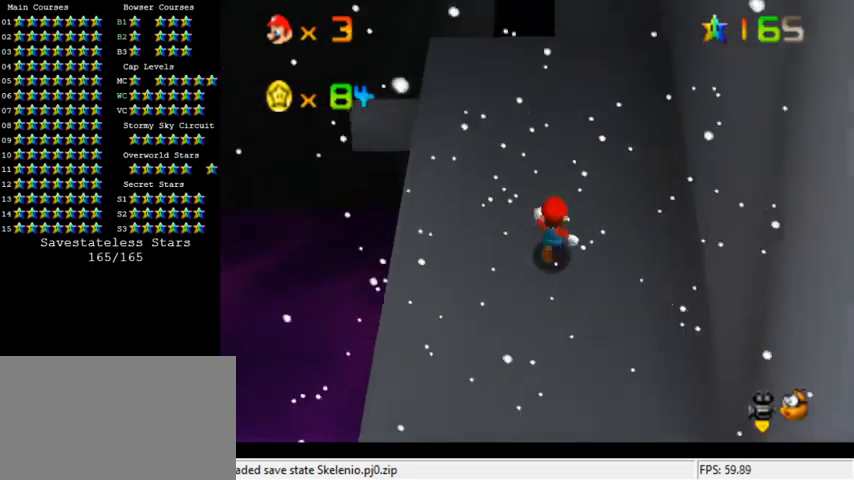
{"keys": ["ctrl", "shift", "up"], "events": [[100, "ctrl", "down"], [267, "ctrl", "up"], [467, "ctrl", "down"]]}
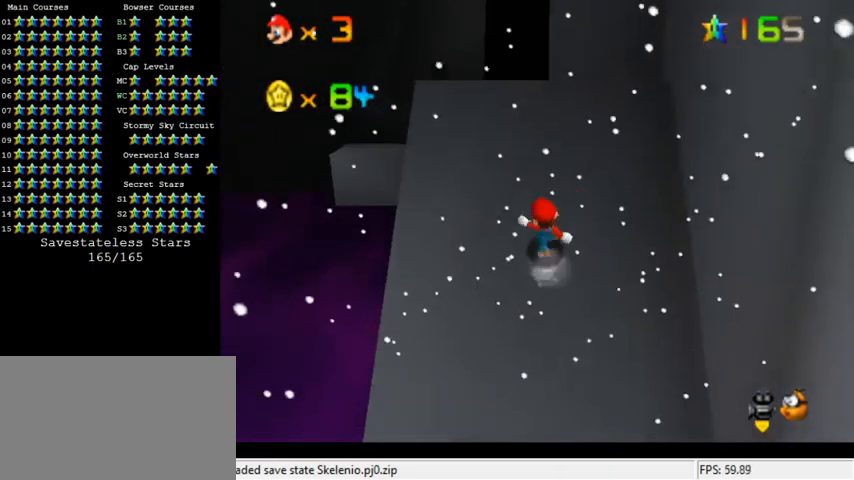
{"keys": ["ctrl", "shift", "up"], "events": [[133, "ctrl", "up"], [400, "ctrl", "down"]]}
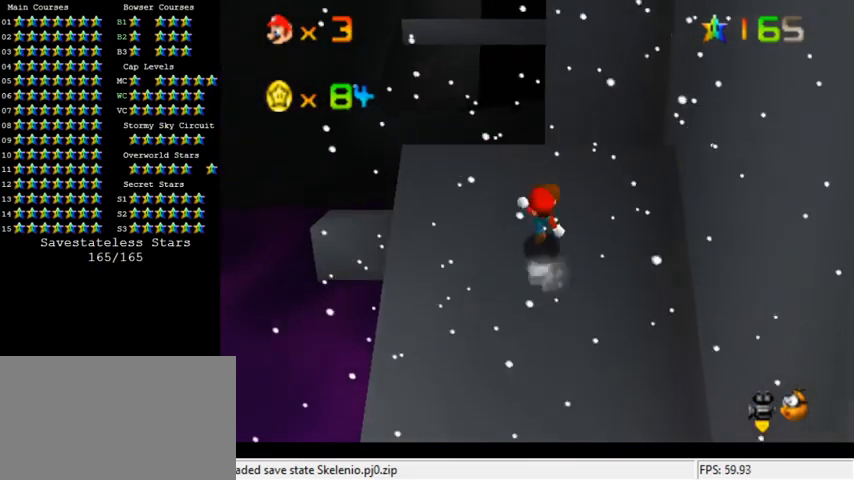
{"keys": ["down", "left"], "events": [[100, "ctrl", "up"], [167, "shift", "up"], [267, "left", "down"], [333, "up", "up"], [433, "down", "down"]]}
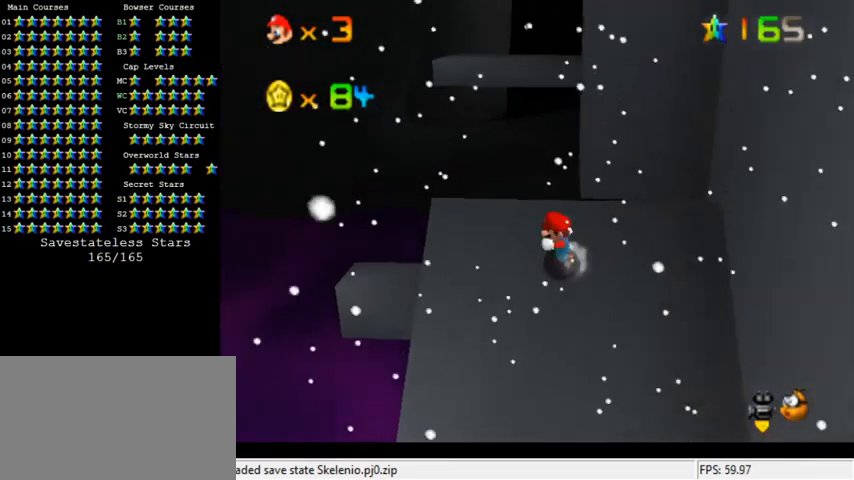
{"keys": ["right", "shift", "up"], "events": [[200, "down", "up"], [200, "right", "down"], [233, "left", "up"], [267, "shift", "down"], [300, "up", "down"]]}
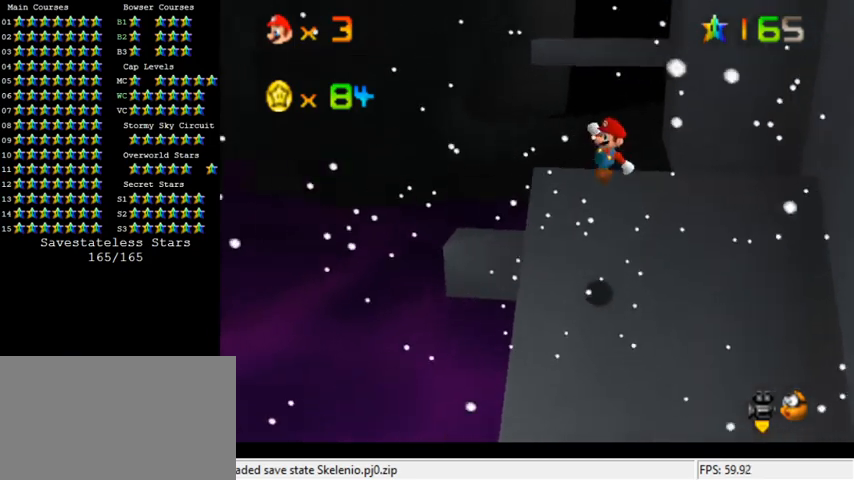
{"keys": ["left", "shift", "up"], "events": [[200, "right", "up"], [233, "up", "up"], [333, "ctrl", "down"], [400, "up", "down"], [433, "left", "down"], [500, "ctrl", "up"]]}
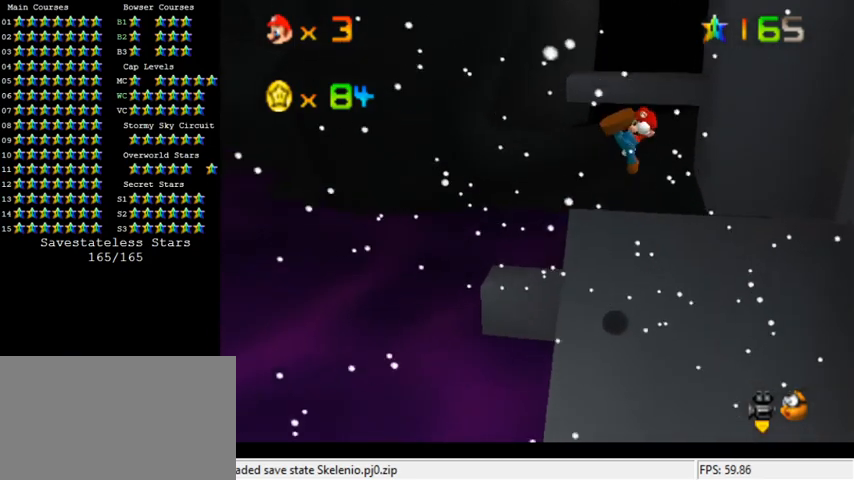
{"keys": ["left", "up"], "events": [[33, "left", "up"], [33, "shift", "up"], [333, "left", "down"]]}
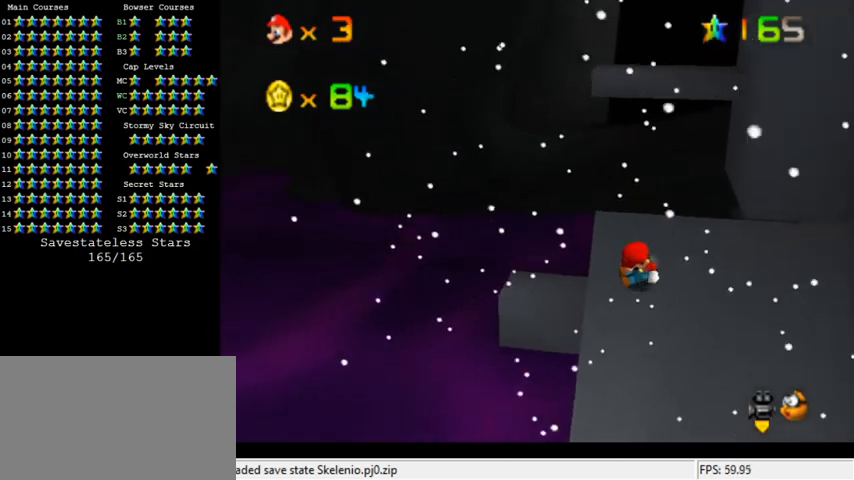
{"keys": ["left", "shift"], "events": [[100, "shift", "down"], [200, "a", "down"], [333, "a", "up"], [400, "a", "down"], [500, "a", "up"], [500, "up", "up"]]}
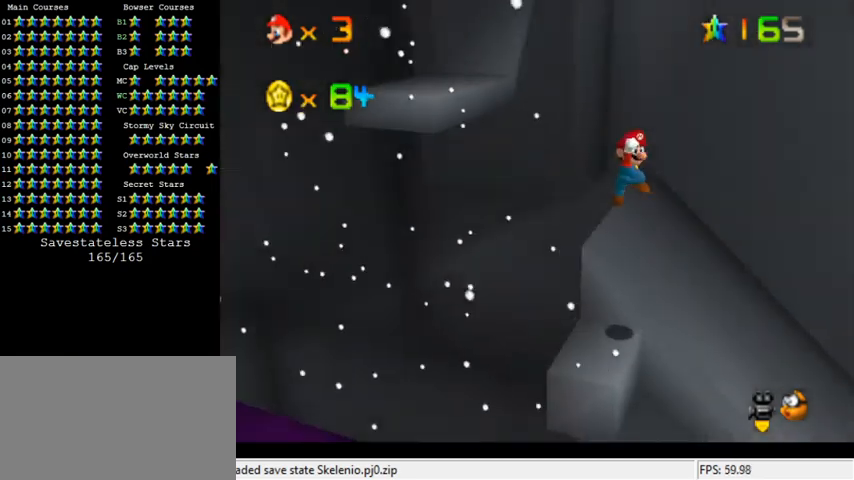
{"keys": [], "events": [[67, "left", "up"], [267, "ctrl", "down"], [300, "left", "down"], [333, "up", "down"], [433, "ctrl", "up"], [433, "left", "up"], [433, "shift", "up"], [433, "up", "up"]]}
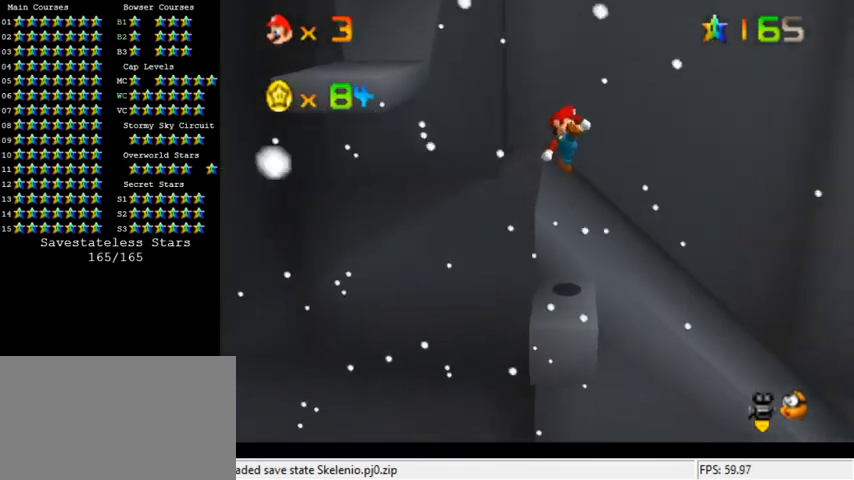
{"keys": [], "events": [[133, "down", "down"], [200, "down", "up"], [300, "d", "down"], [367, "d", "up"]]}
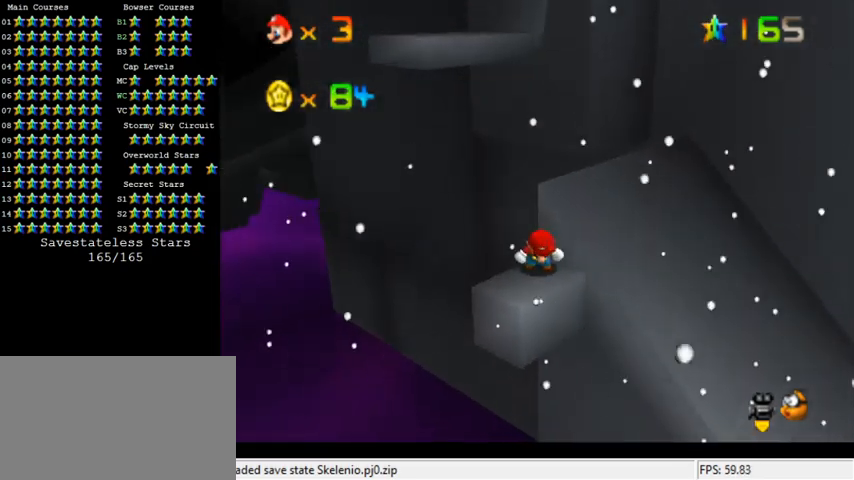
{"keys": ["down"], "events": [[133, "a", "down"], [267, "a", "up"], [500, "down", "down"]]}
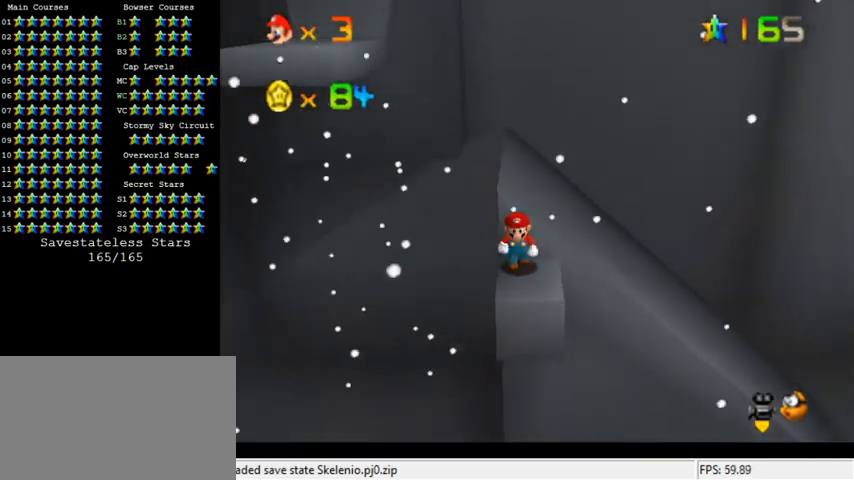
{"keys": [], "events": [[100, "down", "up"]]}
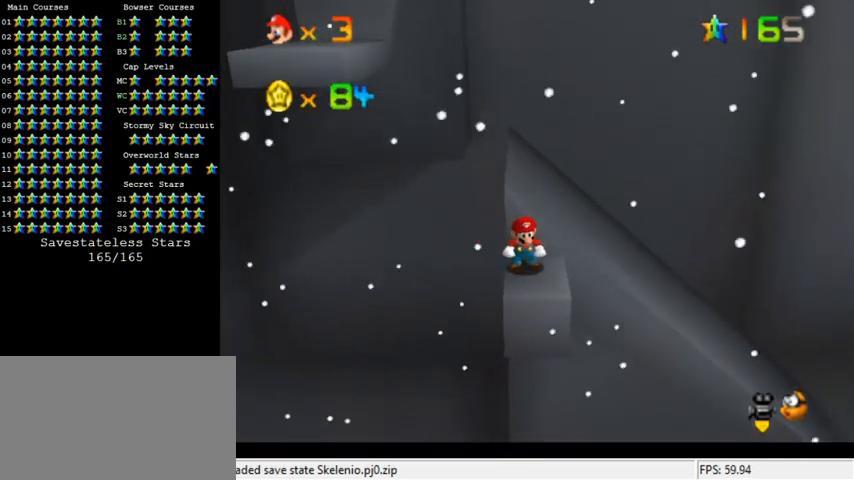
{"keys": ["left"], "events": [[33, "left", "down"], [133, "left", "up"], [433, "left", "down"]]}
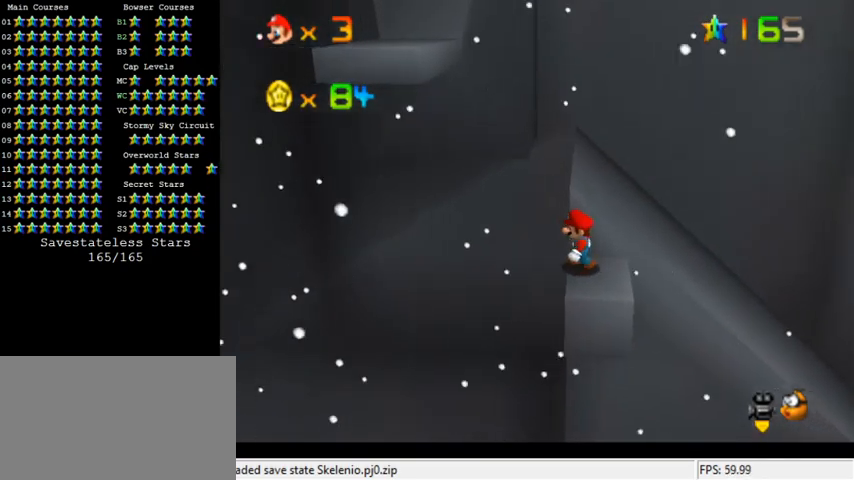
{"keys": ["up"], "events": [[33, "left", "up"], [233, "up", "down"]]}
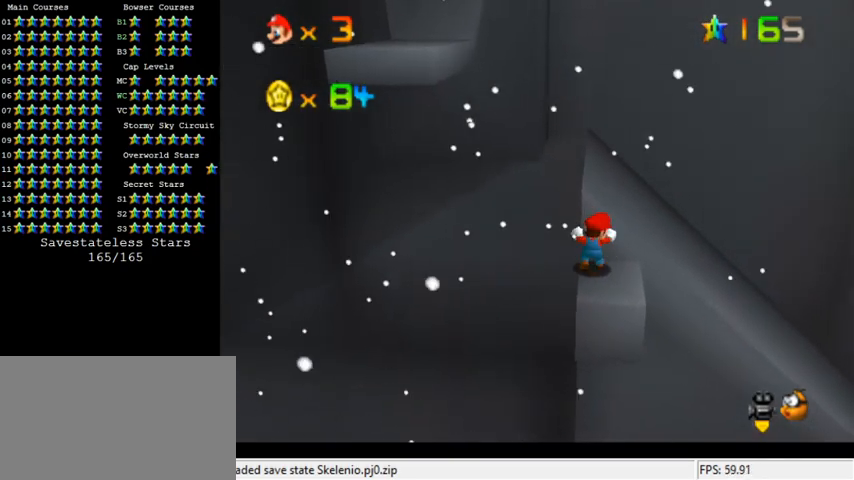
{"keys": [], "events": [[33, "left", "down"], [100, "left", "up"], [333, "up", "up"]]}